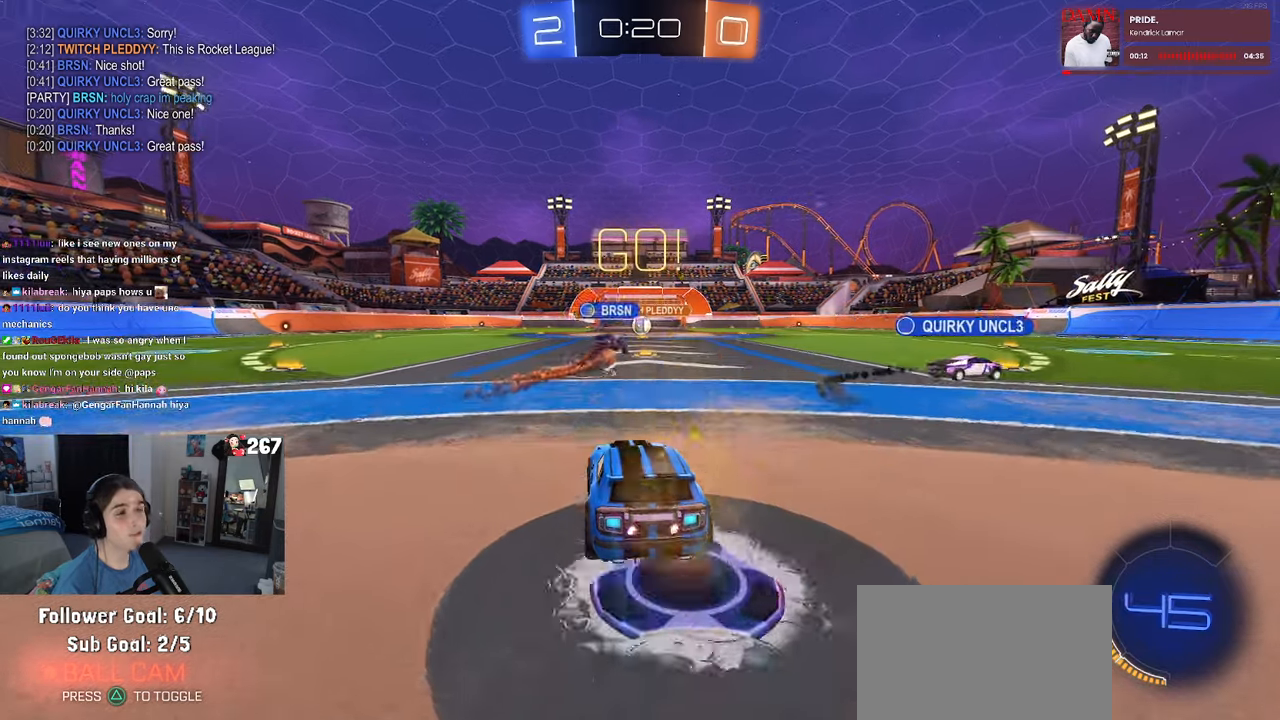
Gameplay with a controller (PlayStation layout); each line is a JSON object with the inputs held at the frame after it. "events" lists button and stick changes between this image and that frame as [ms after this image, input, new state], when the widget could be followed in between. Not read: R2.
{"buttons": [], "left_stick": "center", "right_stick": "center", "events": []}
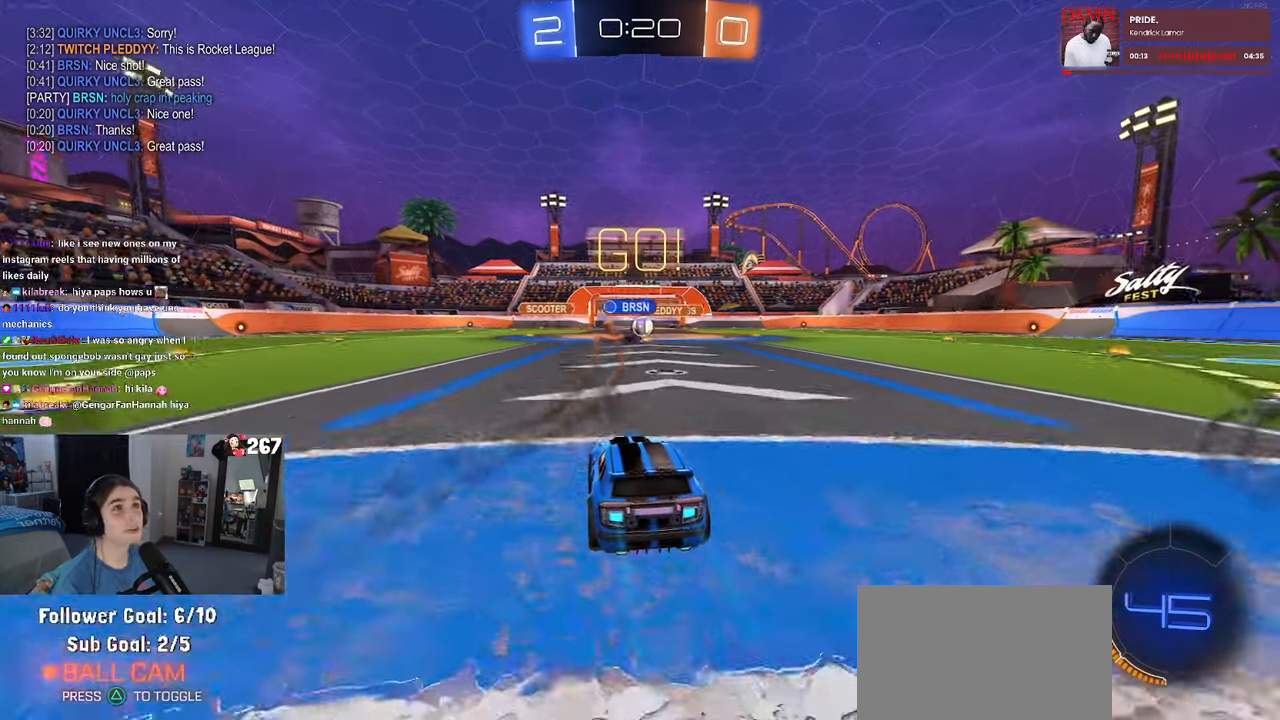
{"buttons": [], "left_stick": "center", "right_stick": "center", "events": [[216, "left_stick", "right"], [383, "left_stick", "center"]]}
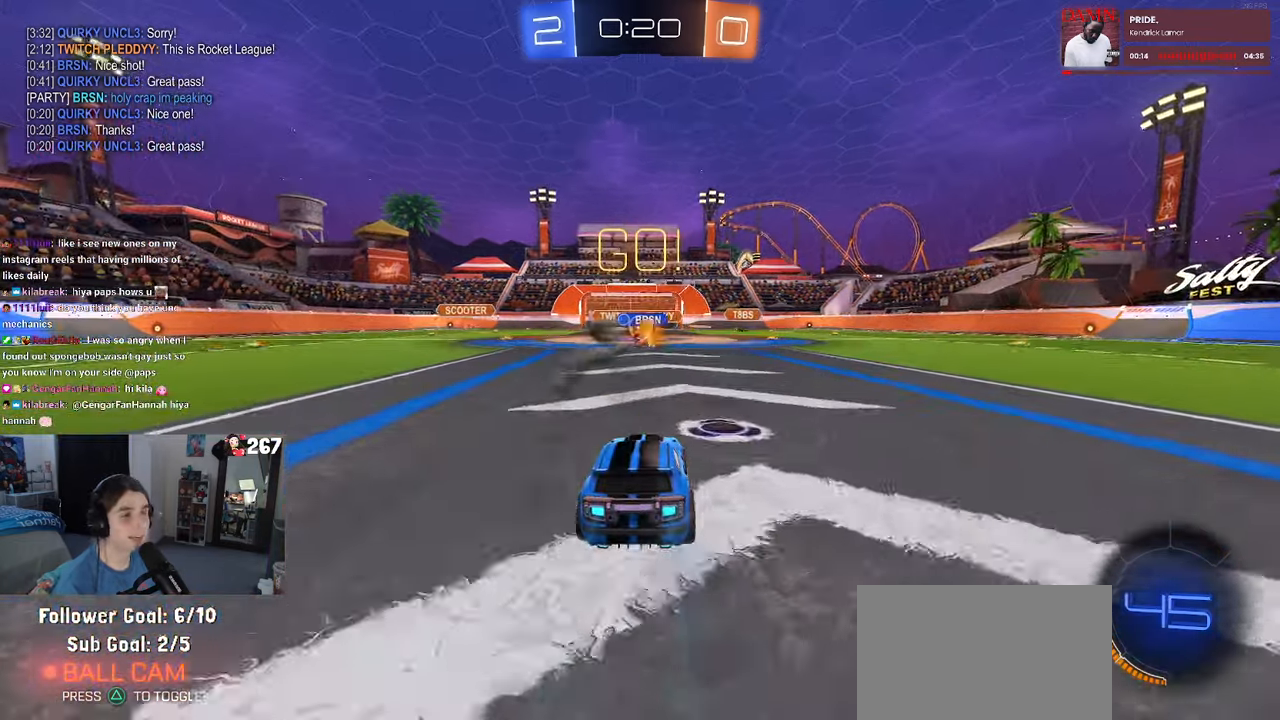
{"buttons": [], "left_stick": "left", "right_stick": "center", "events": [[350, "left_stick", "left"]]}
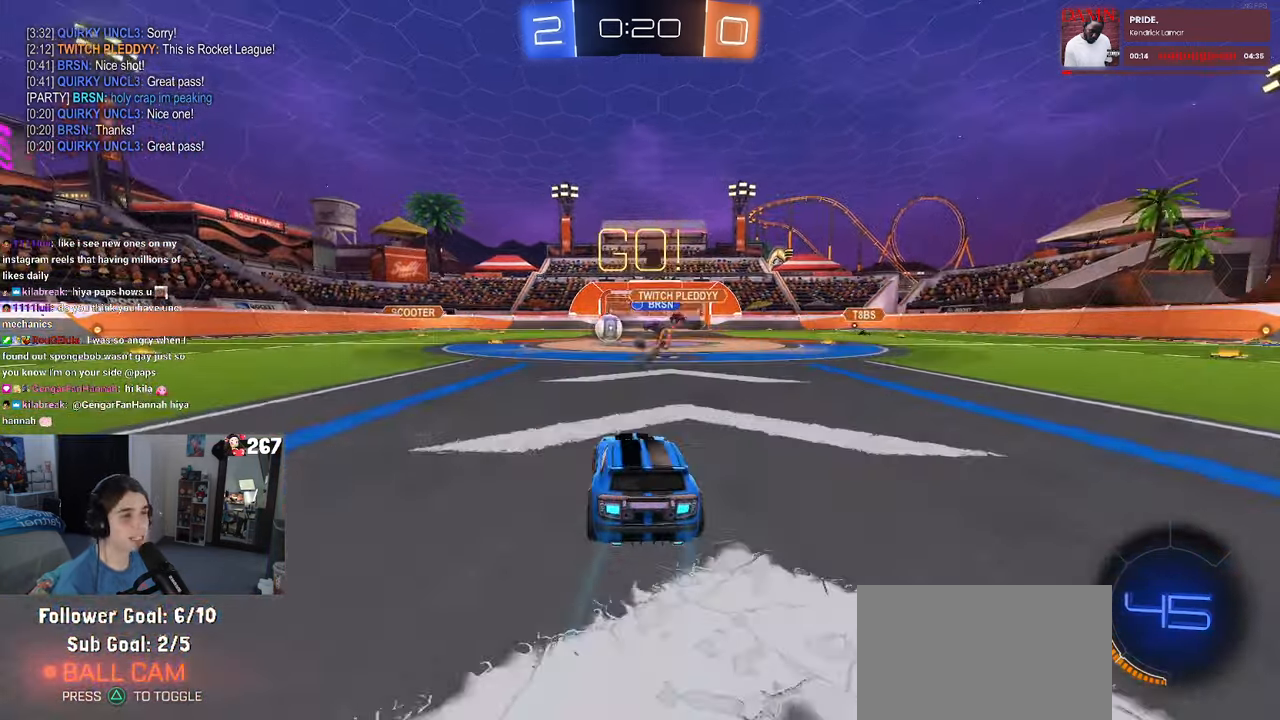
{"buttons": ["R1"], "left_stick": "left", "right_stick": "center", "events": [[116, "R1", "down"]]}
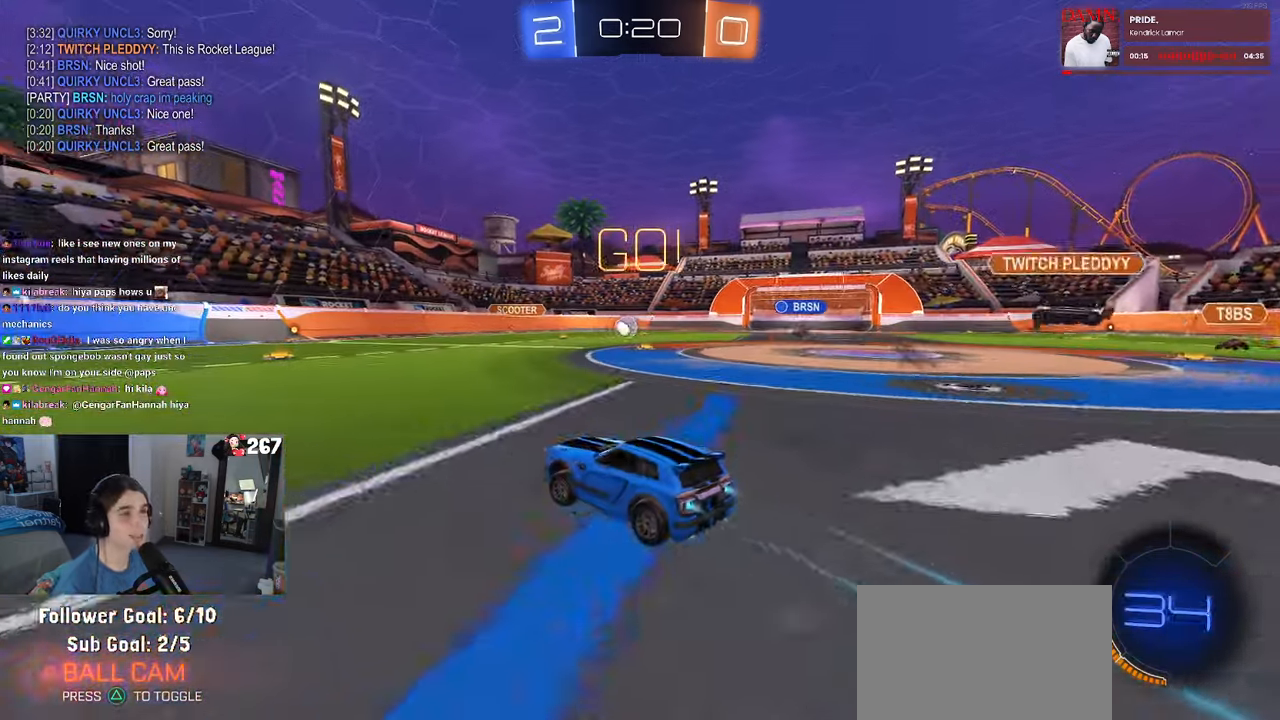
{"buttons": ["R1"], "left_stick": "left", "right_stick": "center", "events": [[333, "TRIANGLE", "down"], [483, "TRIANGLE", "up"]]}
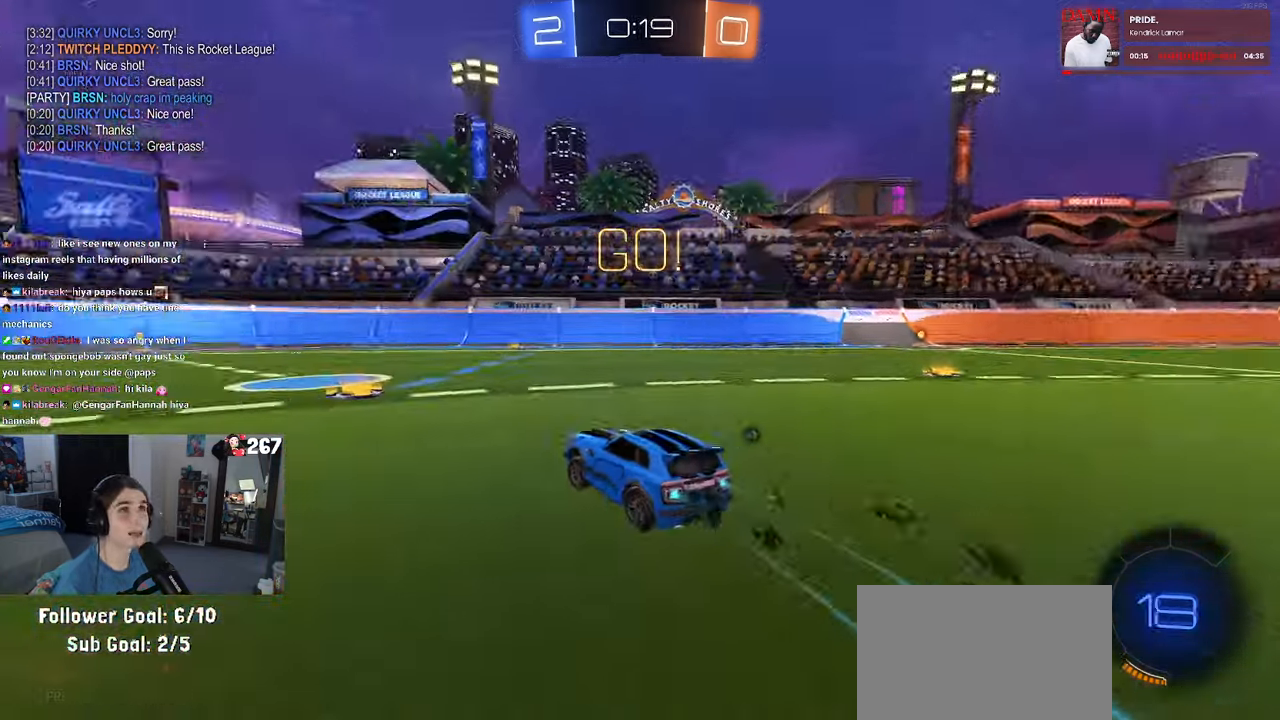
{"buttons": ["R1"], "left_stick": "center", "right_stick": "center", "events": [[16, "left_stick", "center"], [350, "TRIANGLE", "down"], [500, "TRIANGLE", "up"]]}
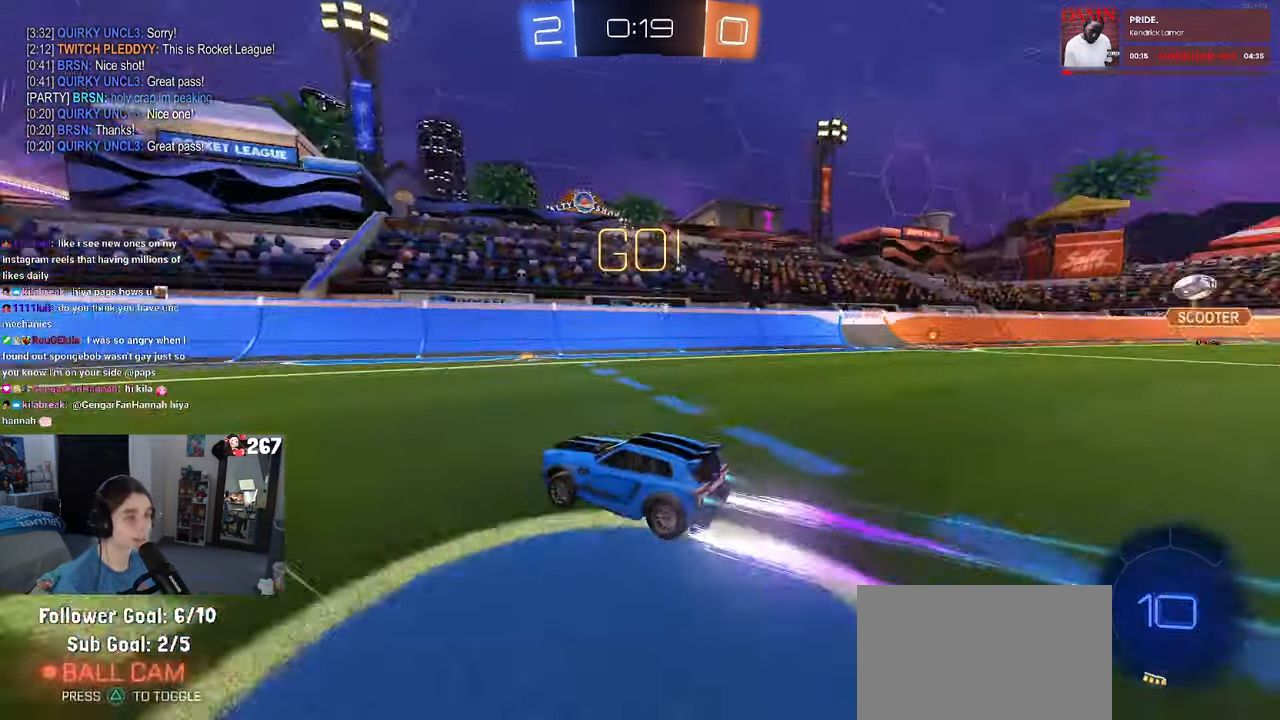
{"buttons": [], "left_stick": "left", "right_stick": "center", "events": [[50, "left_stick", "left"], [83, "R1", "up"], [216, "left_stick", "center"], [450, "left_stick", "left"]]}
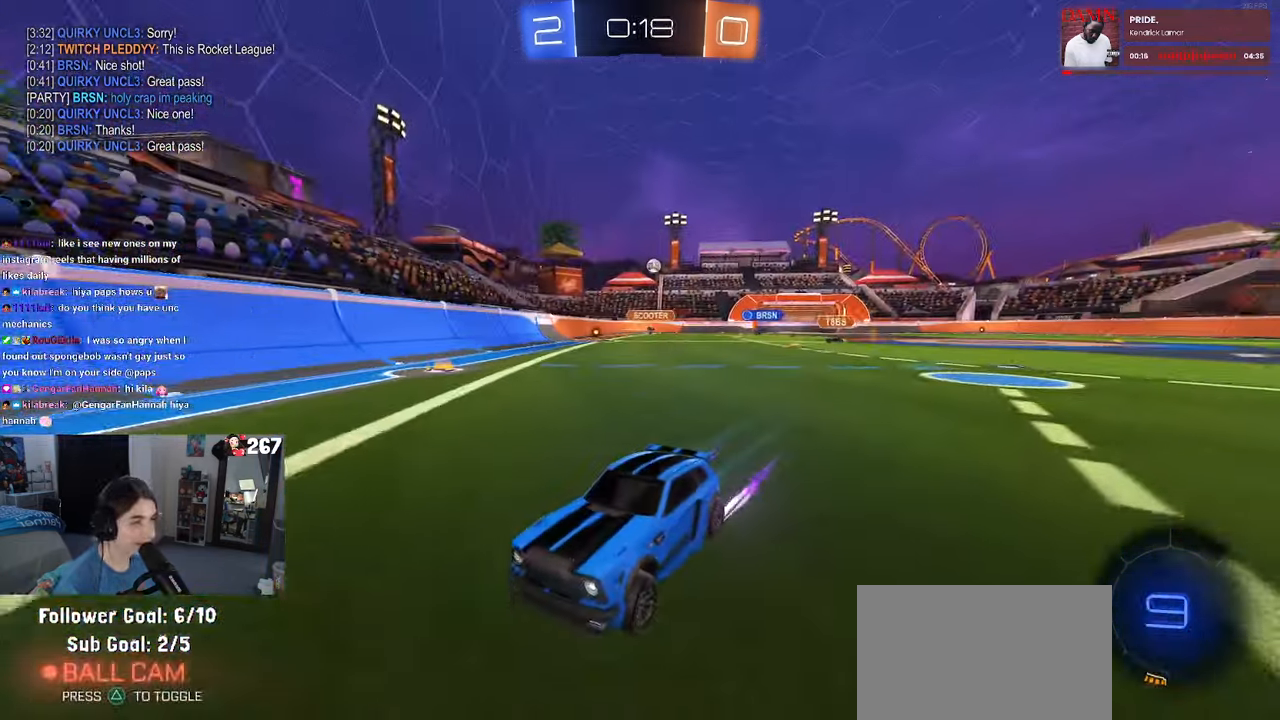
{"buttons": ["L2"], "left_stick": "left", "right_stick": "center", "events": [[50, "SQUARE", "down"], [166, "SQUARE", "up"], [233, "left_stick", "center"], [300, "L2", "down"], [400, "left_stick", "left"]]}
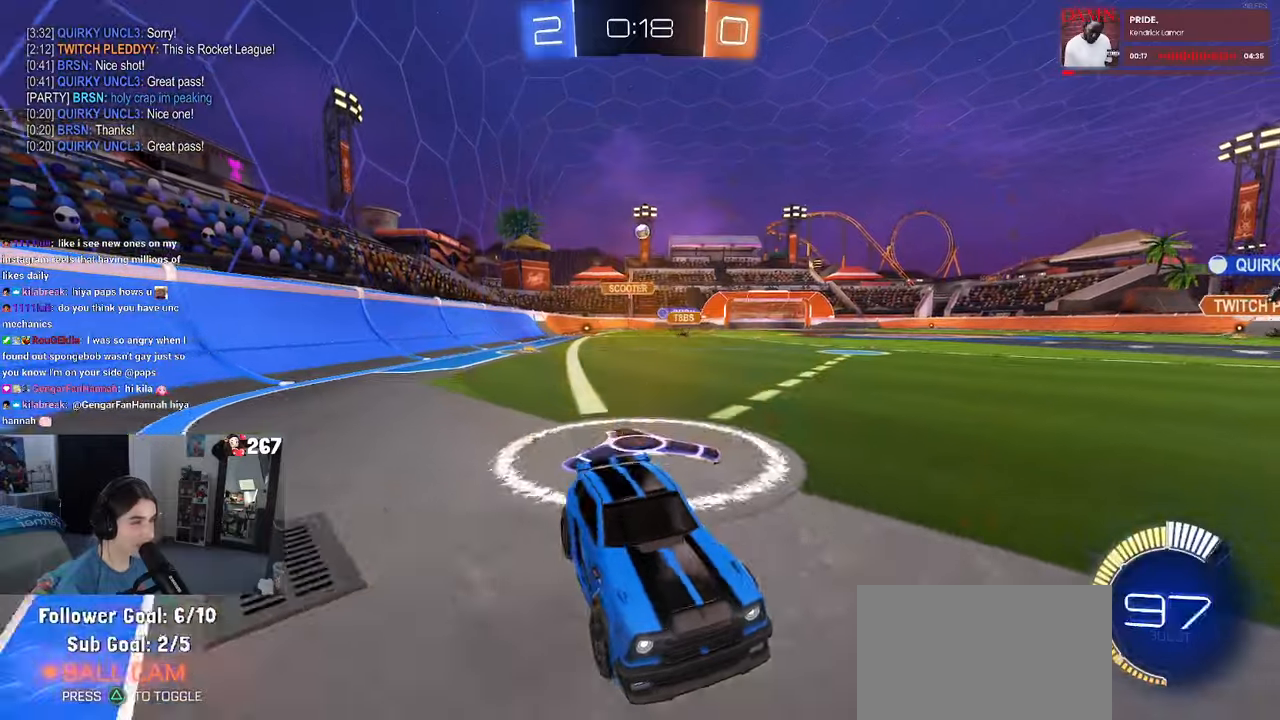
{"buttons": [], "left_stick": "right", "right_stick": "center", "events": [[67, "left_stick", "center"], [83, "L2", "up"], [117, "left_stick", "right"]]}
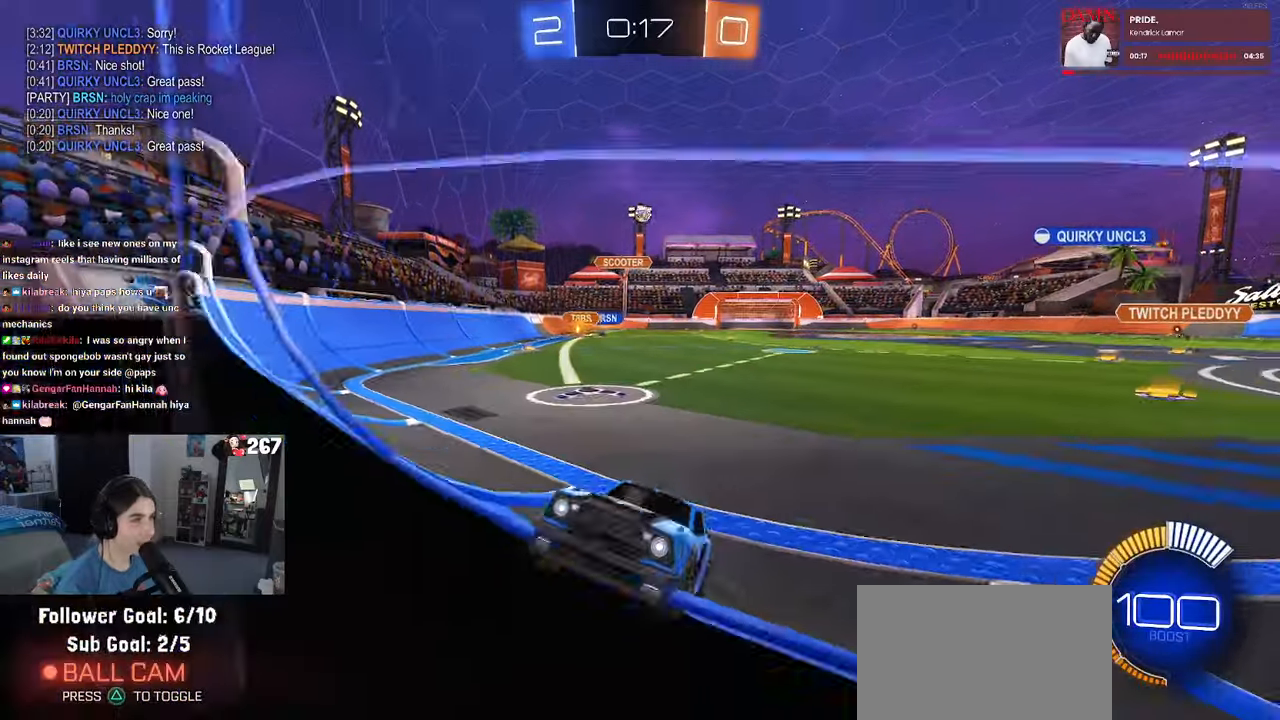
{"buttons": [], "left_stick": "left", "right_stick": "center", "events": [[67, "left_stick", "up-left"], [100, "SQUARE", "down"], [183, "left_stick", "left"], [250, "SQUARE", "up"]]}
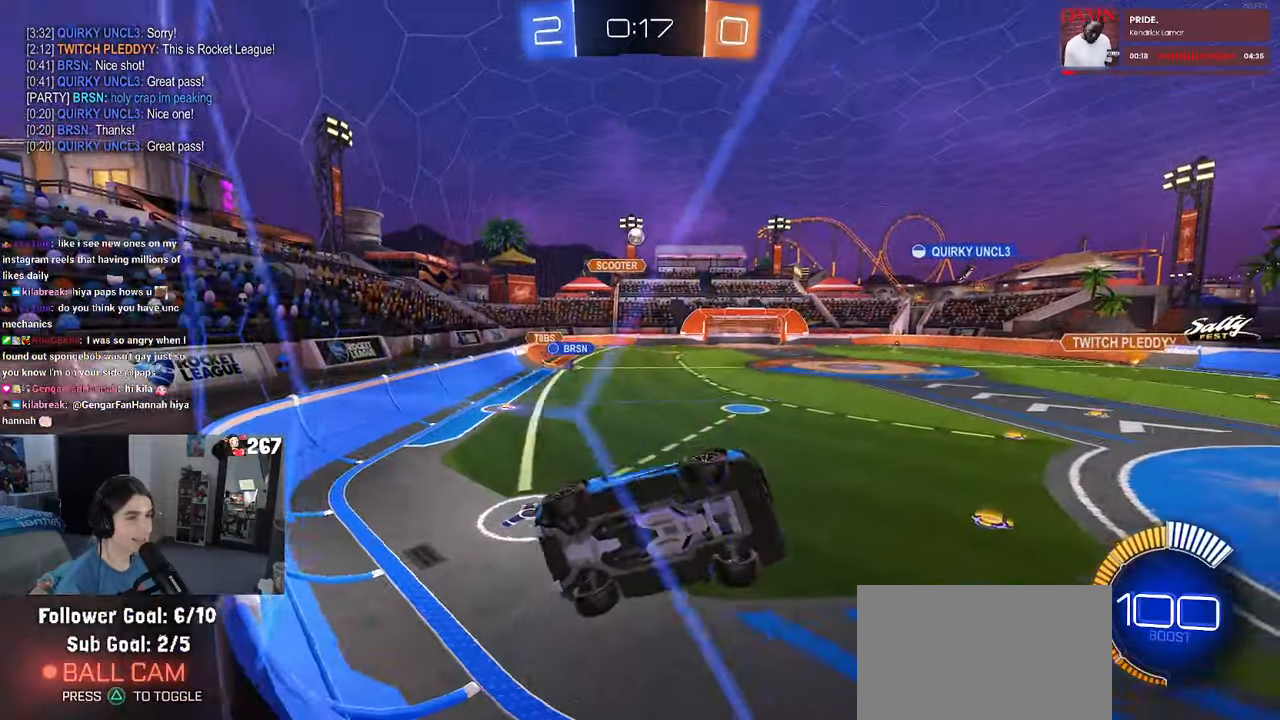
{"buttons": ["L2"], "left_stick": "center", "right_stick": "center", "events": [[83, "left_stick", "center"], [367, "L2", "down"]]}
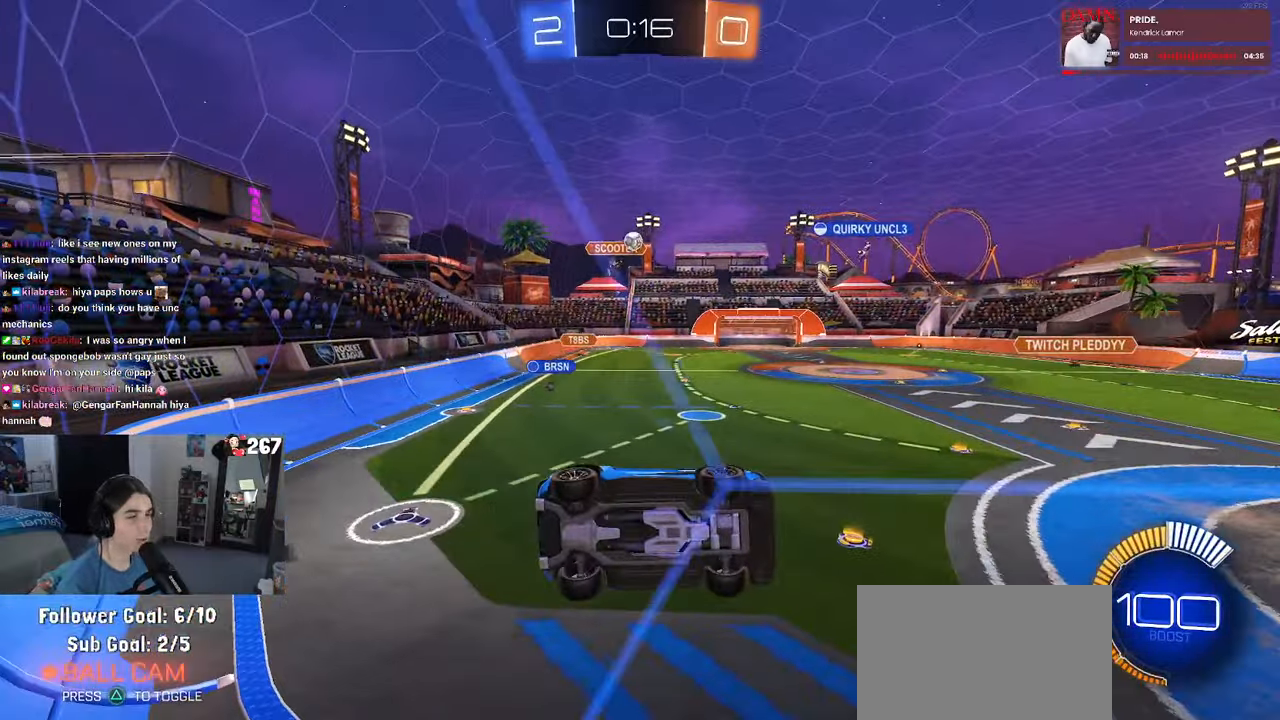
{"buttons": [], "left_stick": "left", "right_stick": "center", "events": [[50, "L2", "up"], [117, "left_stick", "right"], [267, "left_stick", "center"], [333, "left_stick", "left"]]}
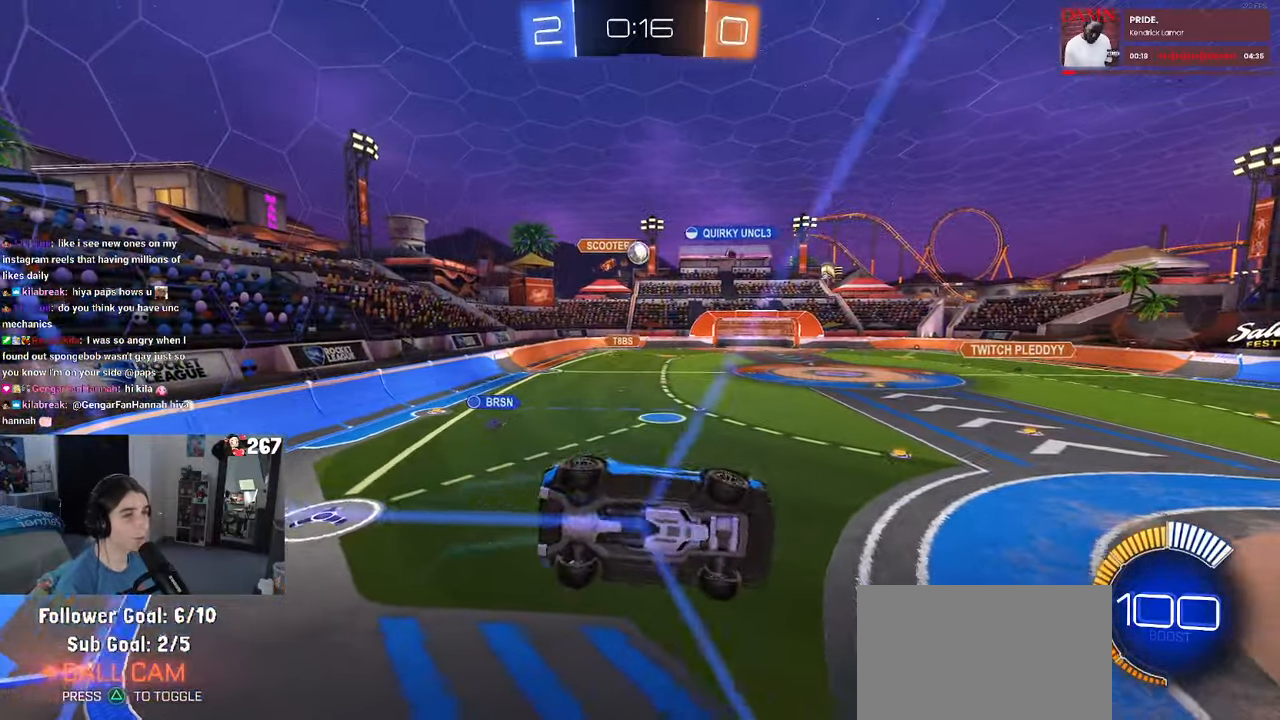
{"buttons": [], "left_stick": "left", "right_stick": "center", "events": []}
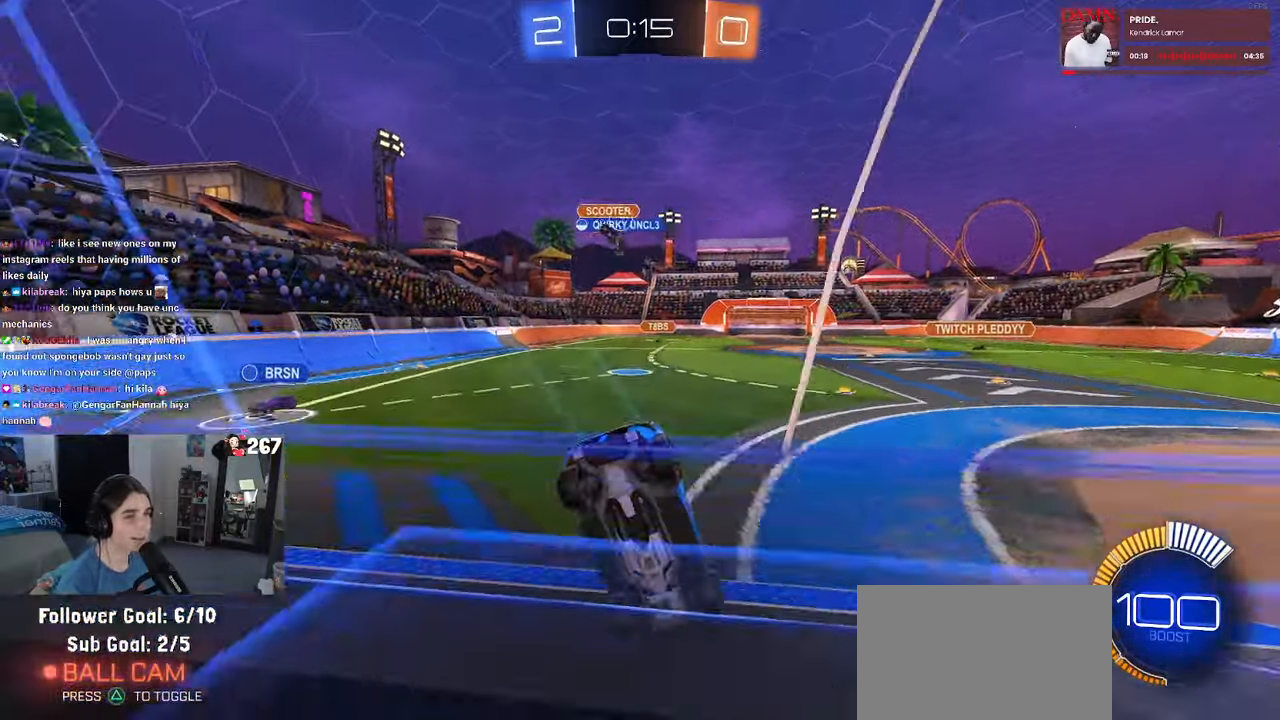
{"buttons": [], "left_stick": "left", "right_stick": "center", "events": [[100, "left_stick", "center"], [300, "left_stick", "left"]]}
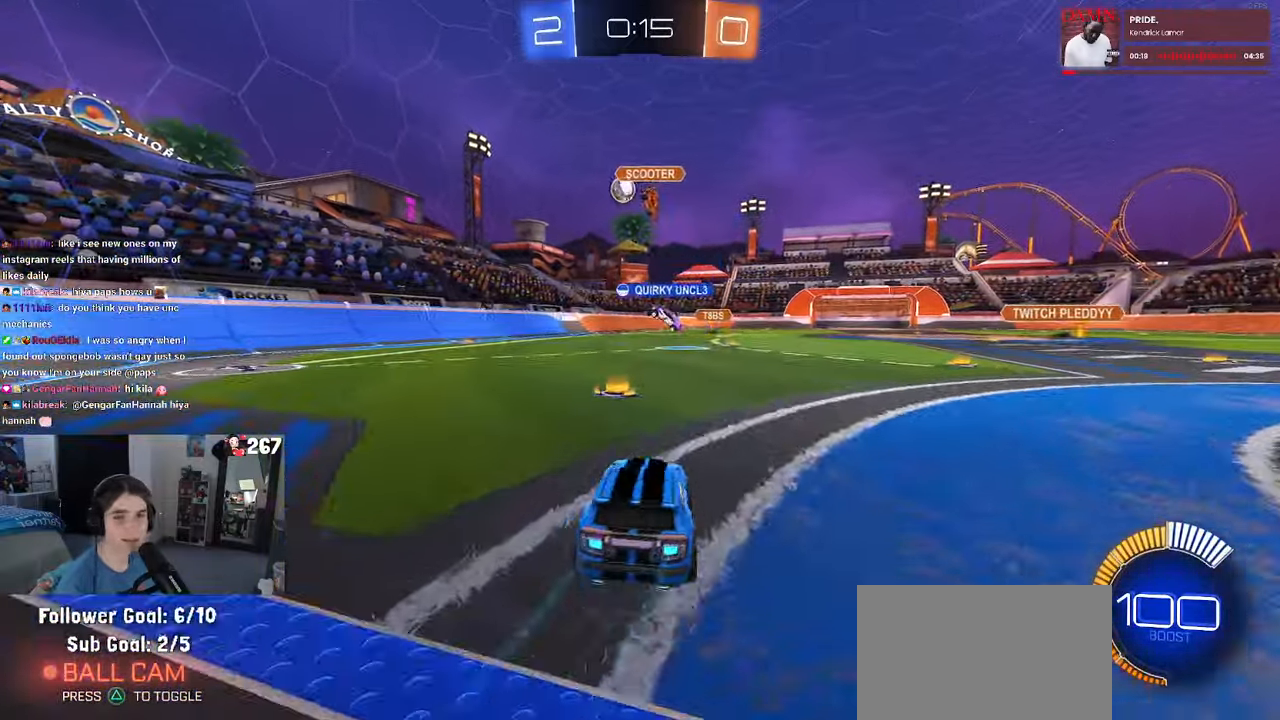
{"buttons": [], "left_stick": "right", "right_stick": "center", "events": [[67, "left_stick", "center"], [467, "left_stick", "right"]]}
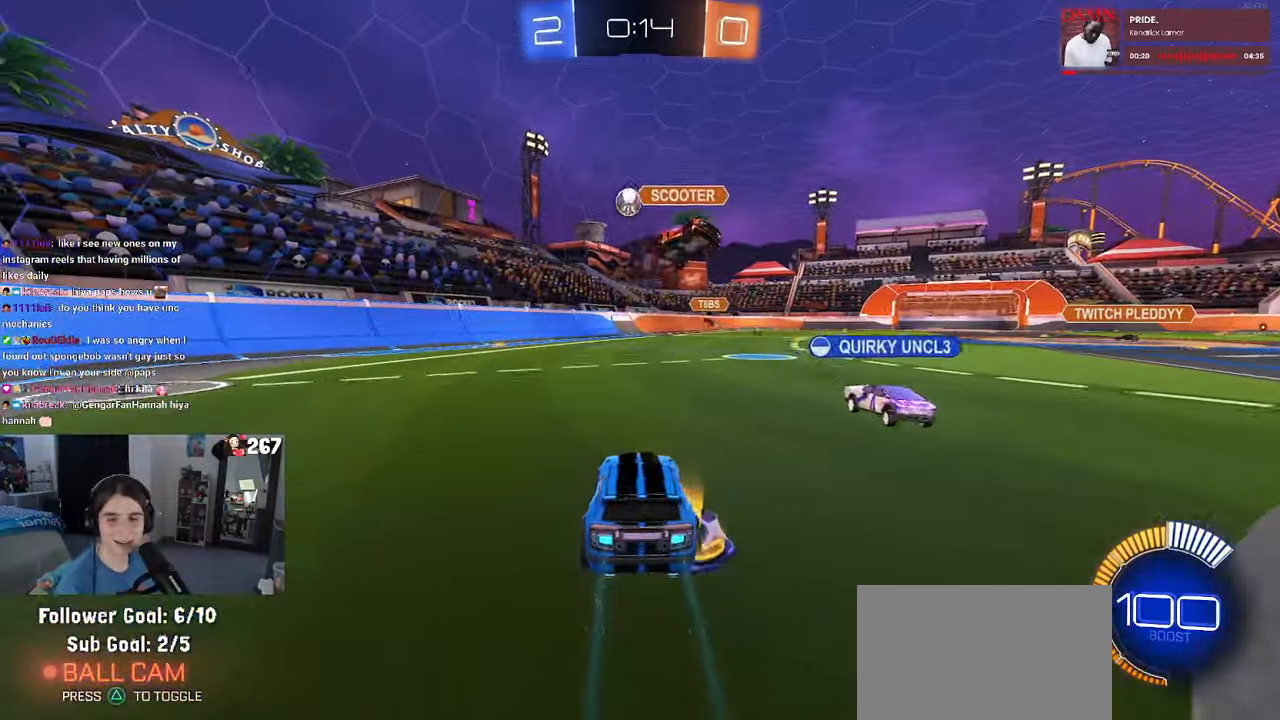
{"buttons": [], "left_stick": "center", "right_stick": "center", "events": [[167, "left_stick", "center"]]}
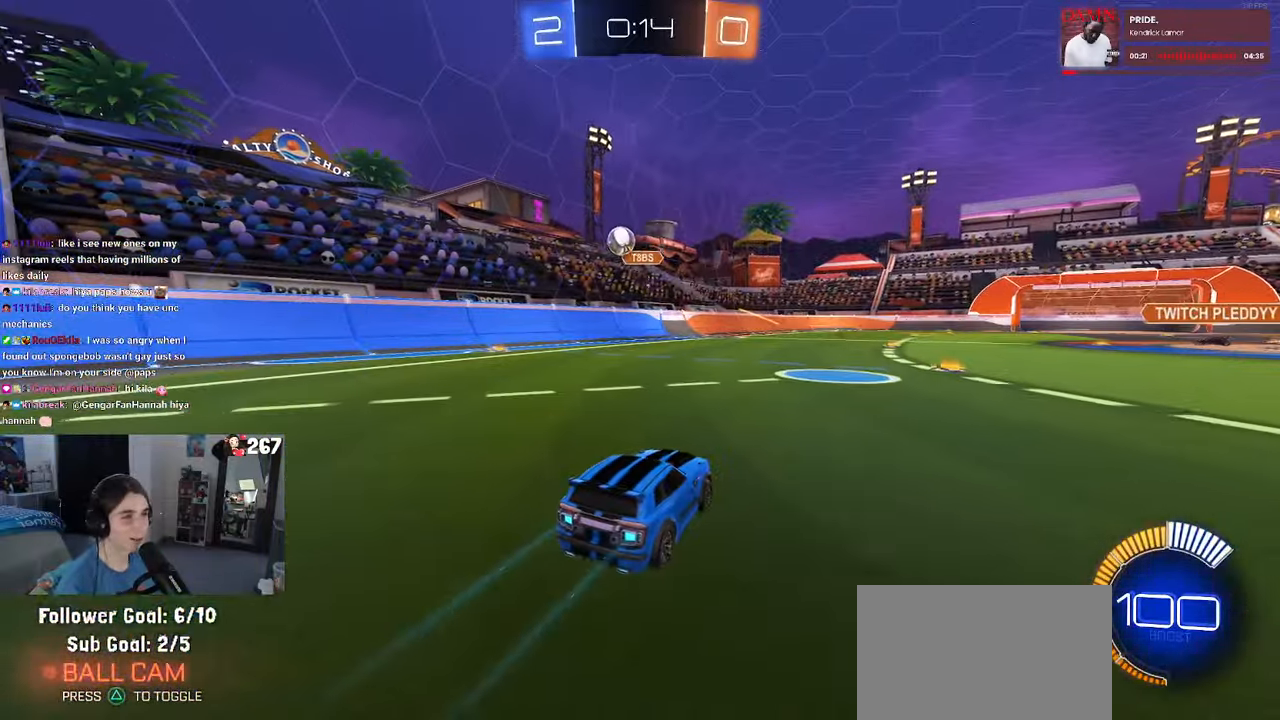
{"buttons": [], "left_stick": "right", "right_stick": "center", "events": [[150, "R1", "down"], [250, "R1", "up"], [300, "left_stick", "left"], [450, "left_stick", "right"]]}
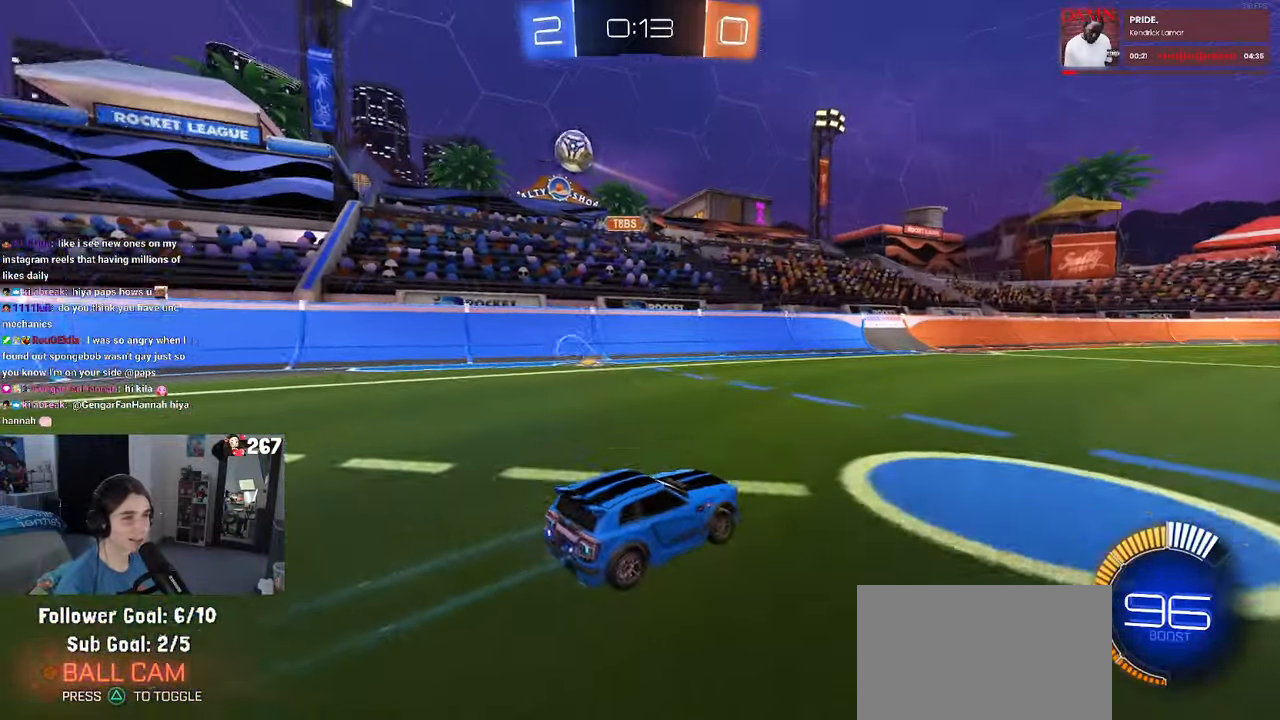
{"buttons": [], "left_stick": "right", "right_stick": "center", "events": [[100, "SQUARE", "down"], [217, "SQUARE", "up"]]}
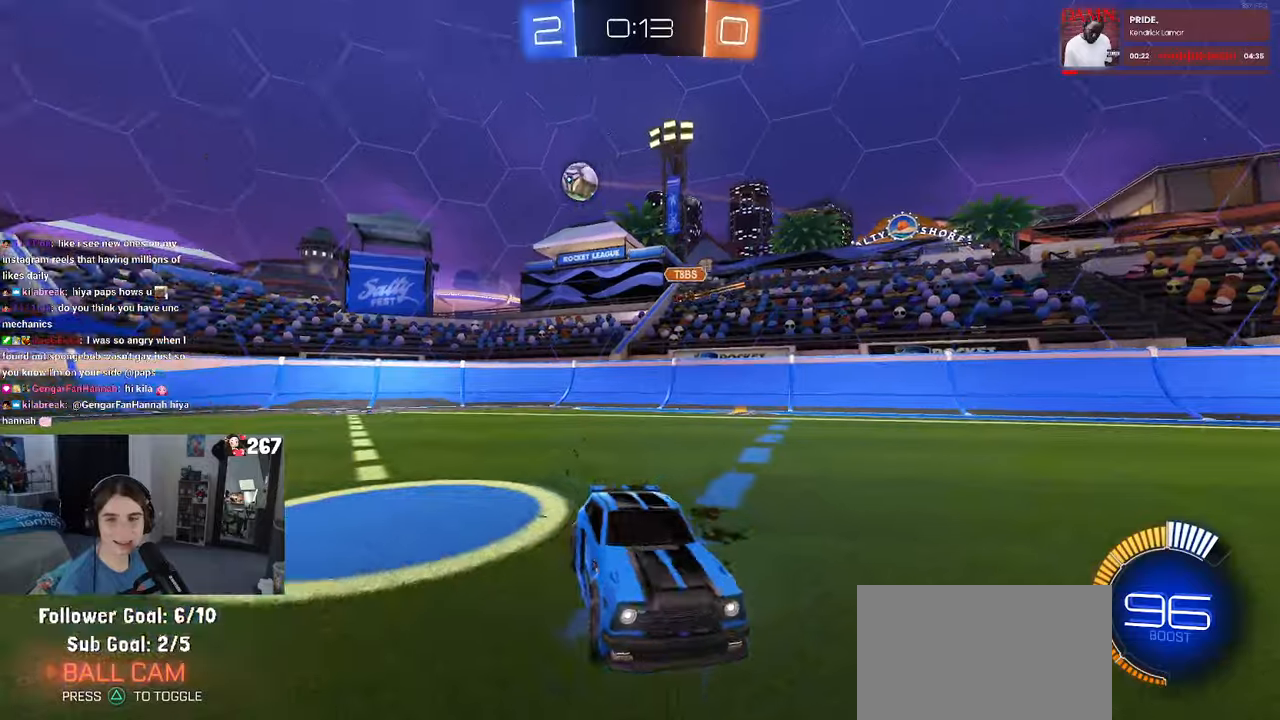
{"buttons": [], "left_stick": "center", "right_stick": "center", "events": [[334, "left_stick", "center"]]}
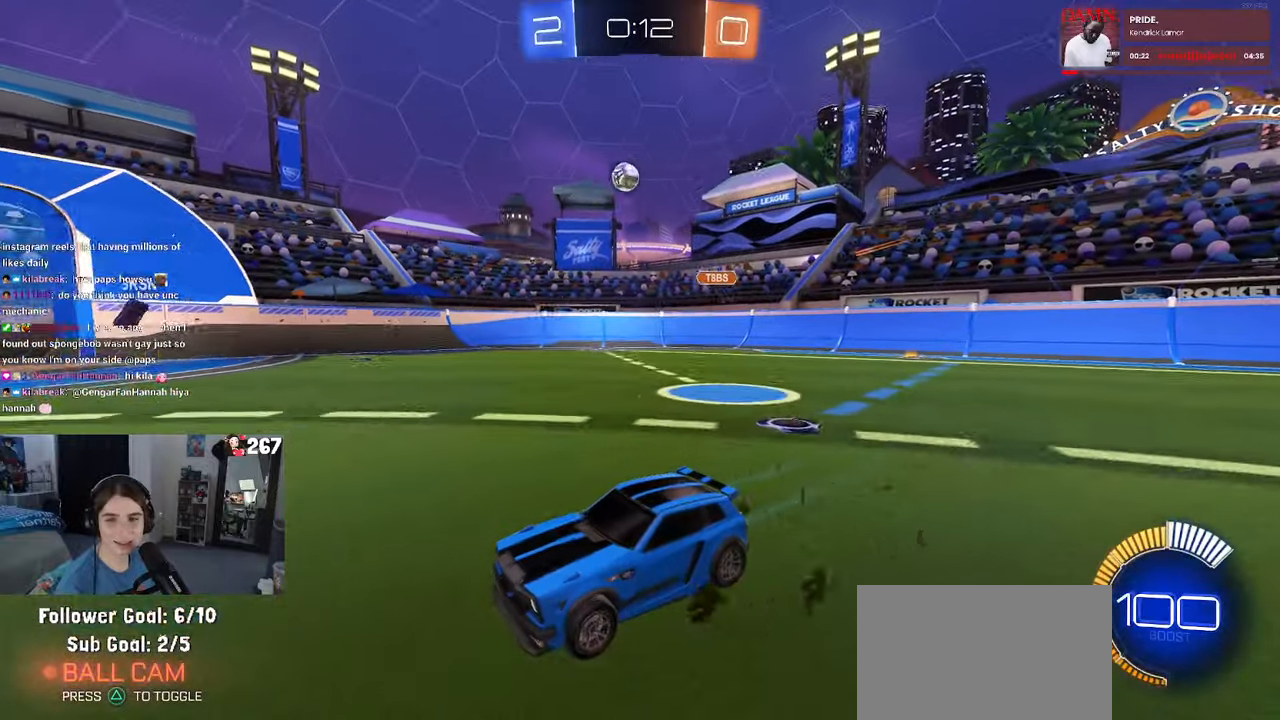
{"buttons": [], "left_stick": "right", "right_stick": "center", "events": [[100, "left_stick", "right"]]}
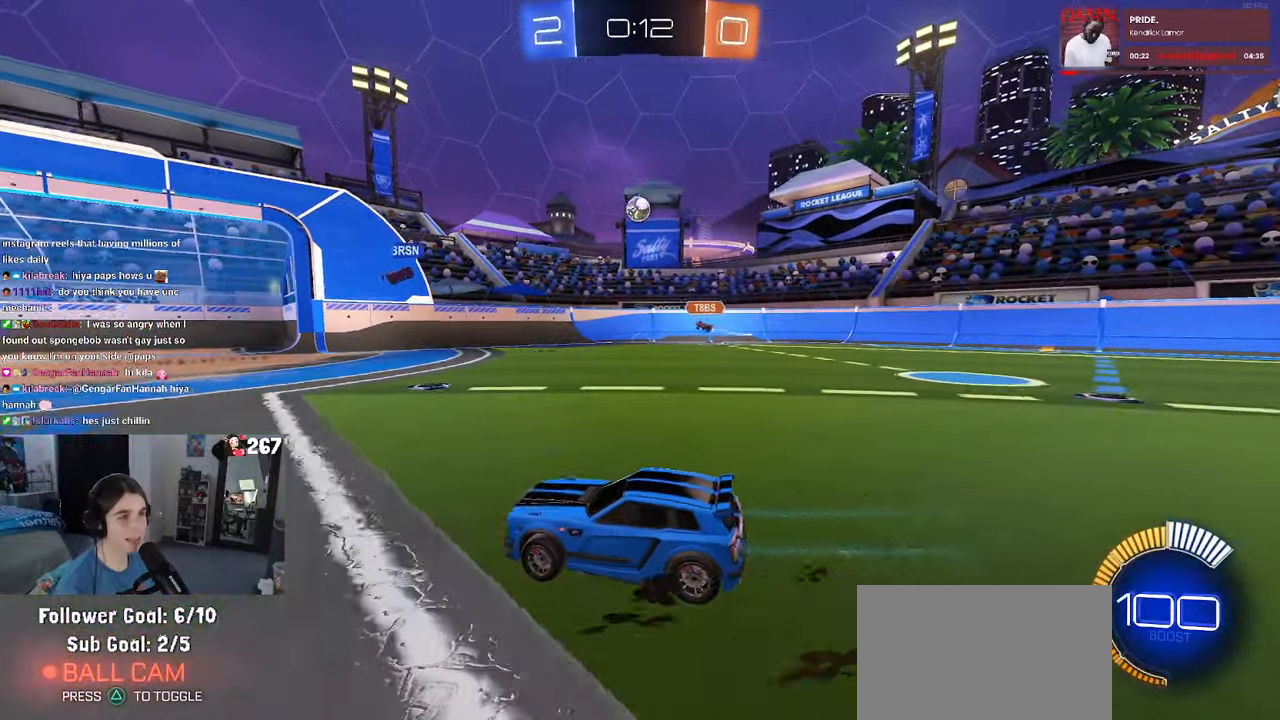
{"buttons": [], "left_stick": "center", "right_stick": "center", "events": [[34, "left_stick", "center"], [284, "left_stick", "right"], [467, "left_stick", "center"]]}
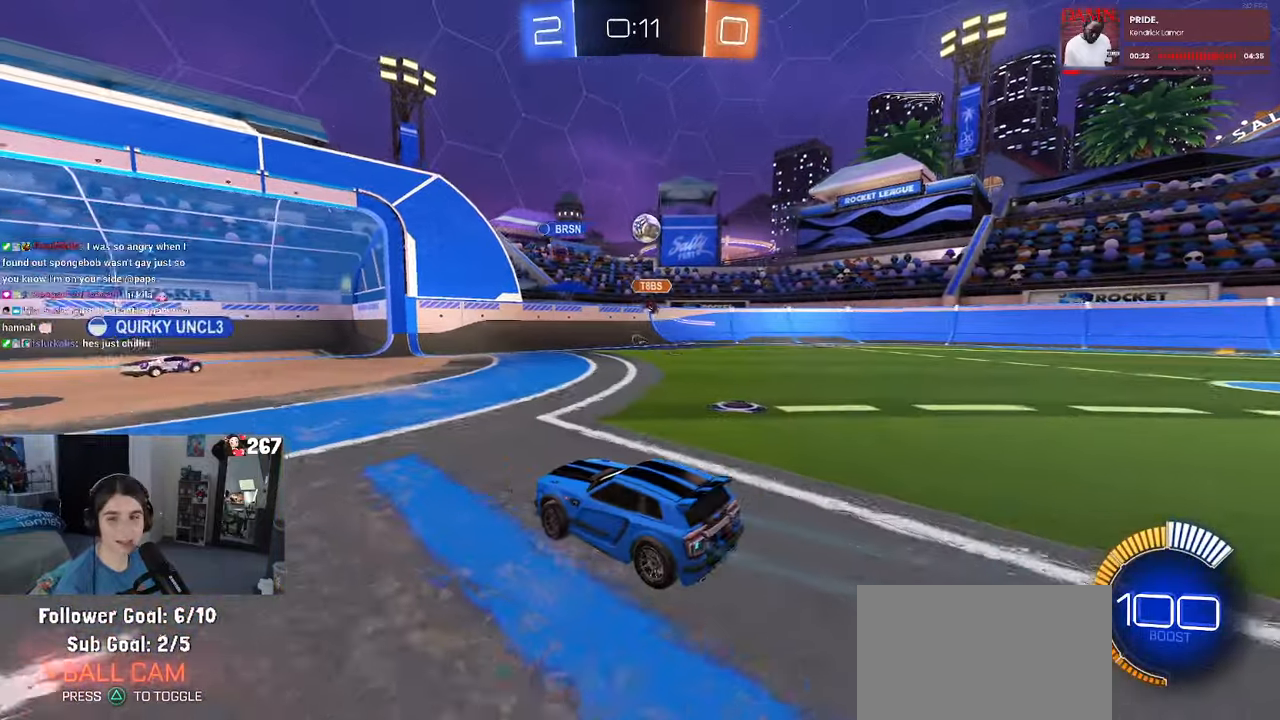
{"buttons": [], "left_stick": "right", "right_stick": "center", "events": [[117, "left_stick", "right"]]}
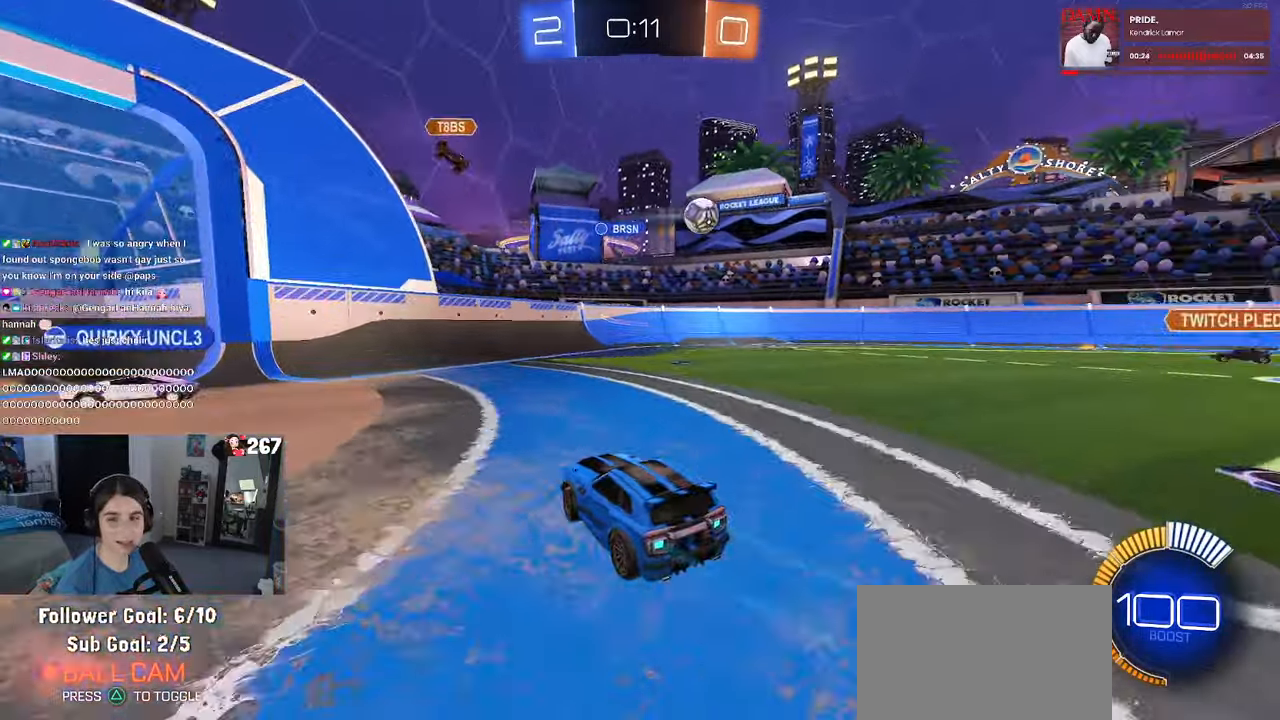
{"buttons": [], "left_stick": "left", "right_stick": "center", "events": [[300, "left_stick", "center"], [484, "left_stick", "left"]]}
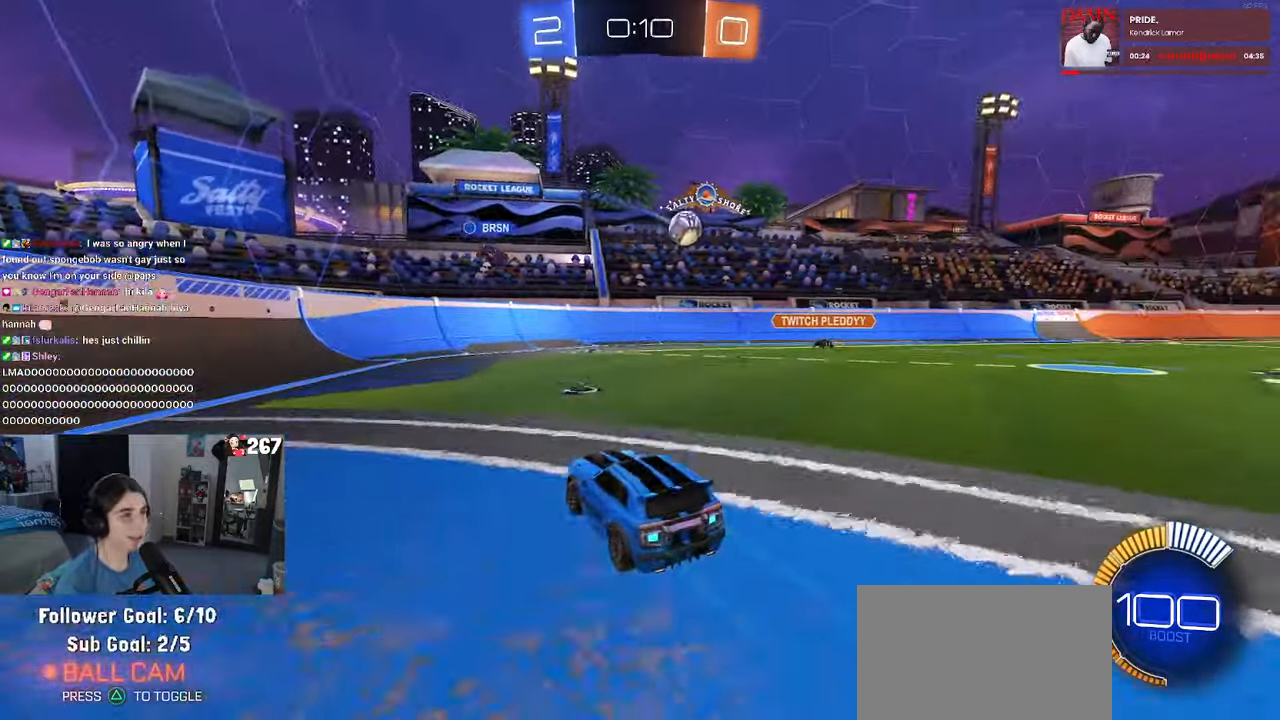
{"buttons": [], "left_stick": "right", "right_stick": "center", "events": [[84, "left_stick", "center"], [134, "left_stick", "right"]]}
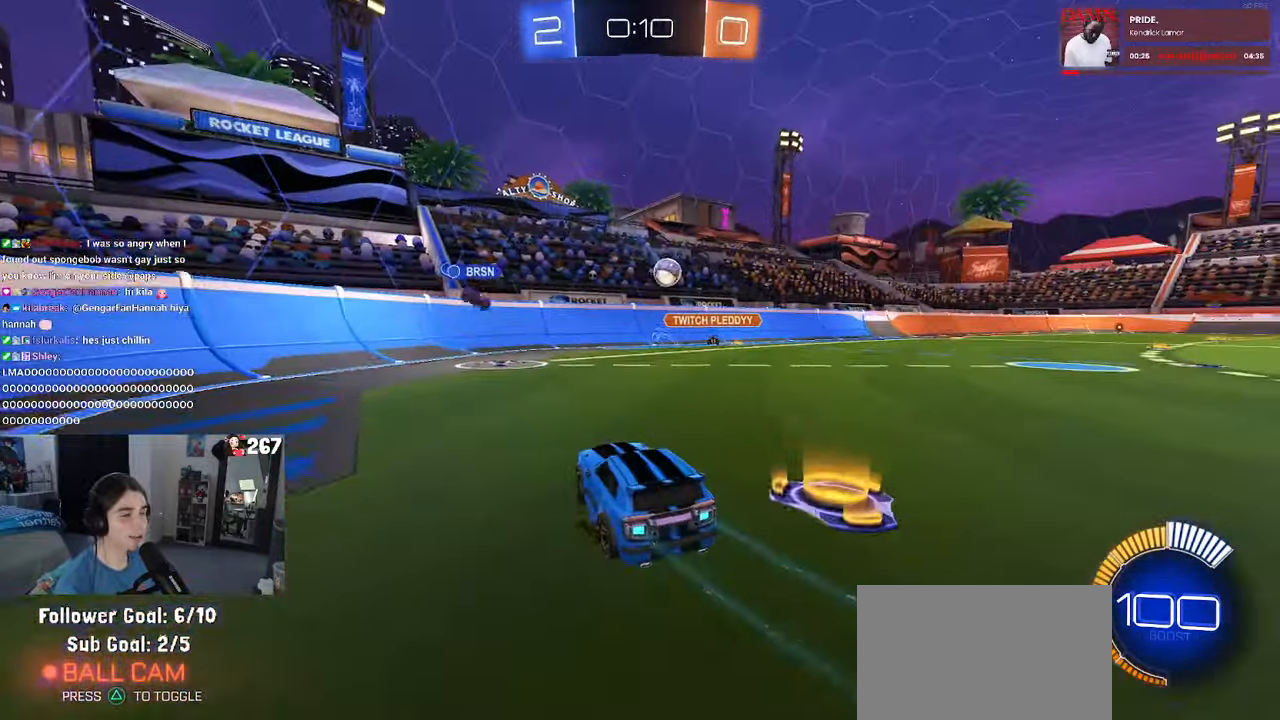
{"buttons": ["R1"], "left_stick": "right", "right_stick": "center", "events": [[450, "R1", "down"]]}